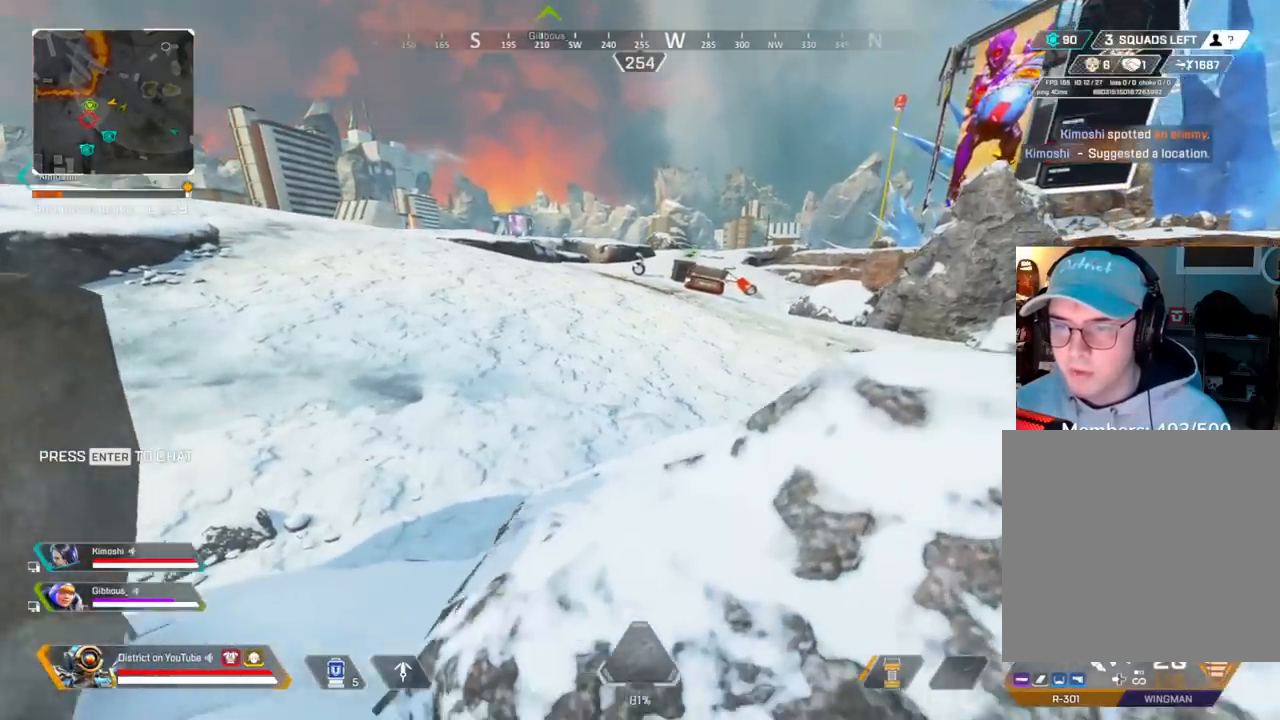
Gameplay with a controller (Xbox layout); each line is a JSON object with the inputs held at the frame after it. "events" lists button and stick changes between this image and that frame as [ms after this image, input, new state], when the widget could be followed in between.
{"buttons": [], "left_stick": "up-right", "right_stick": "center", "events": [[200, "right_stick", "right"], [283, "left_stick", "up-right"], [433, "right_stick", "center"]]}
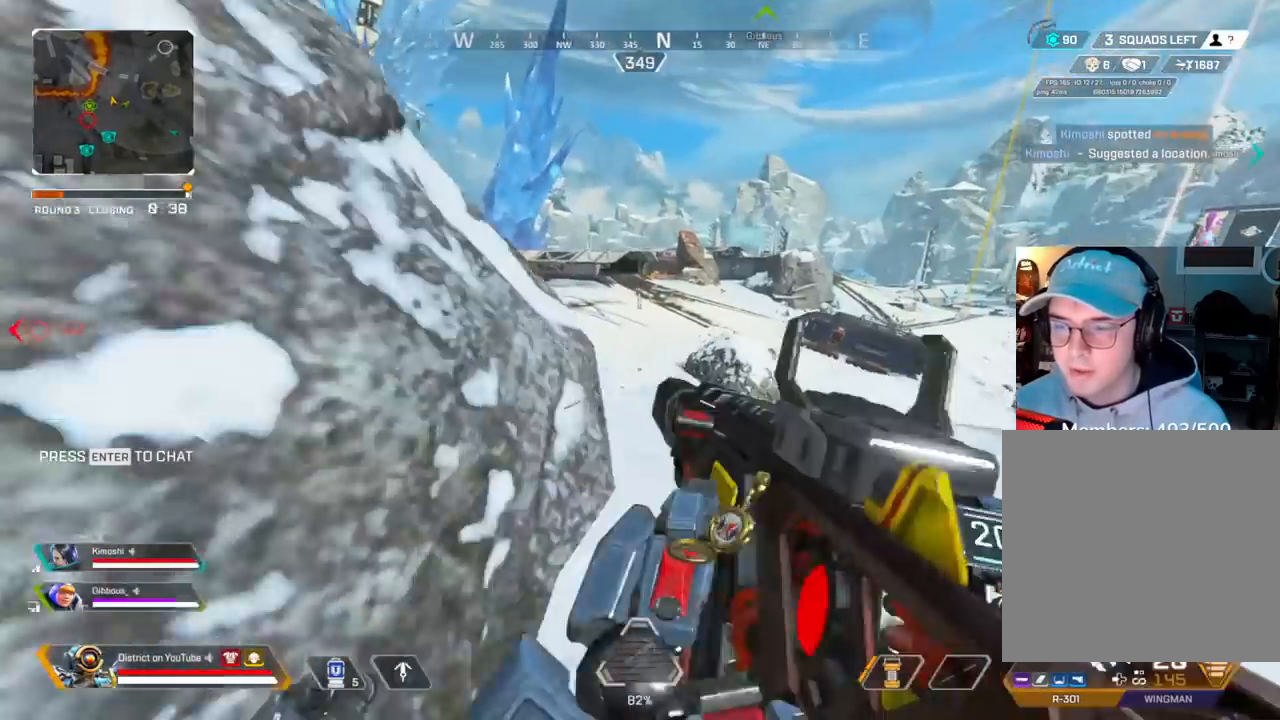
{"buttons": [], "left_stick": "up-right", "right_stick": "left", "events": [[33, "left_stick", "up"], [350, "left_stick", "up-right"], [350, "right_stick", "left"]]}
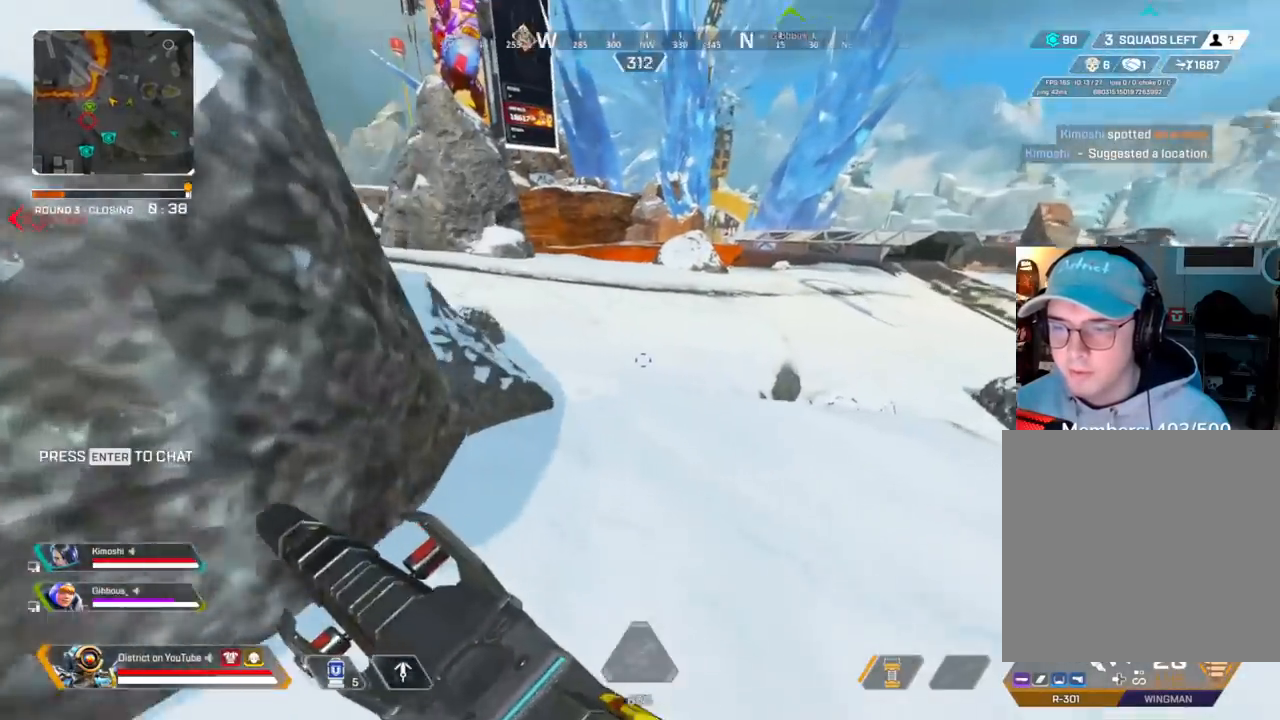
{"buttons": ["Y"], "left_stick": "up-right", "right_stick": "center", "events": [[300, "Y", "down"], [450, "right_stick", "center"]]}
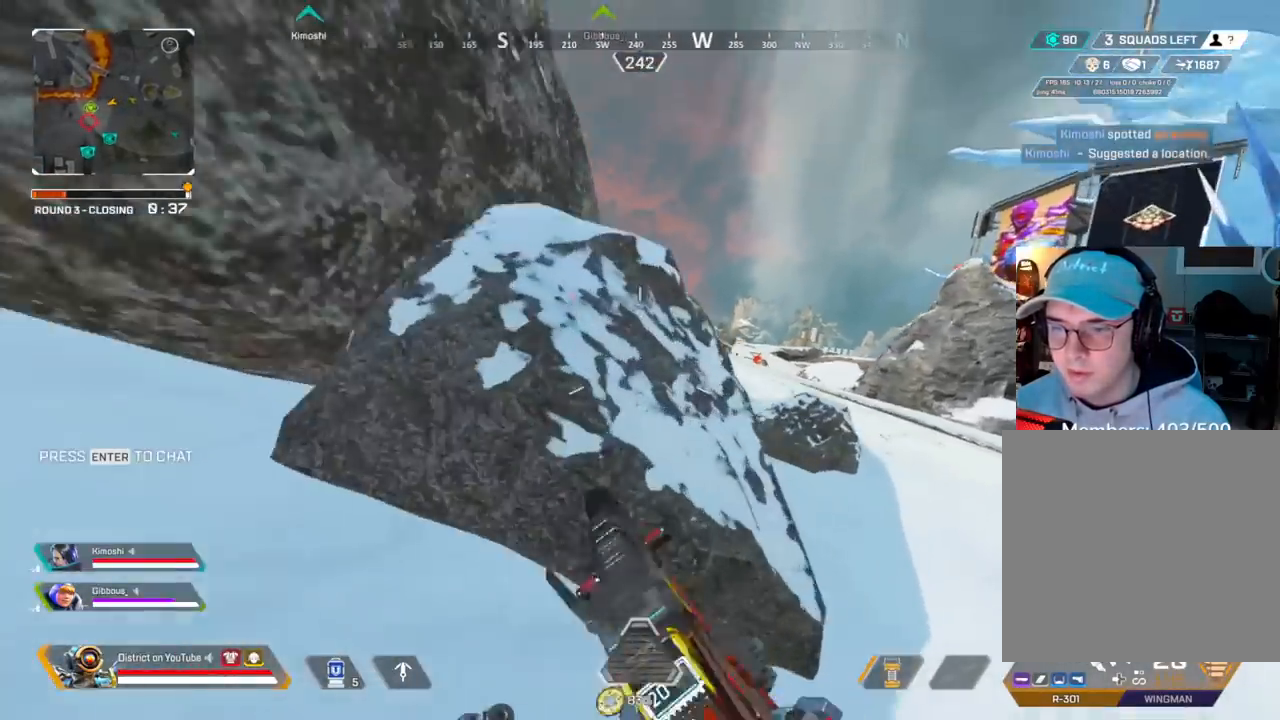
{"buttons": ["L2"], "left_stick": "up-right", "right_stick": "center", "events": [[133, "L2", "down"], [150, "right_stick", "left"], [167, "Y", "up"], [267, "right_stick", "center"]]}
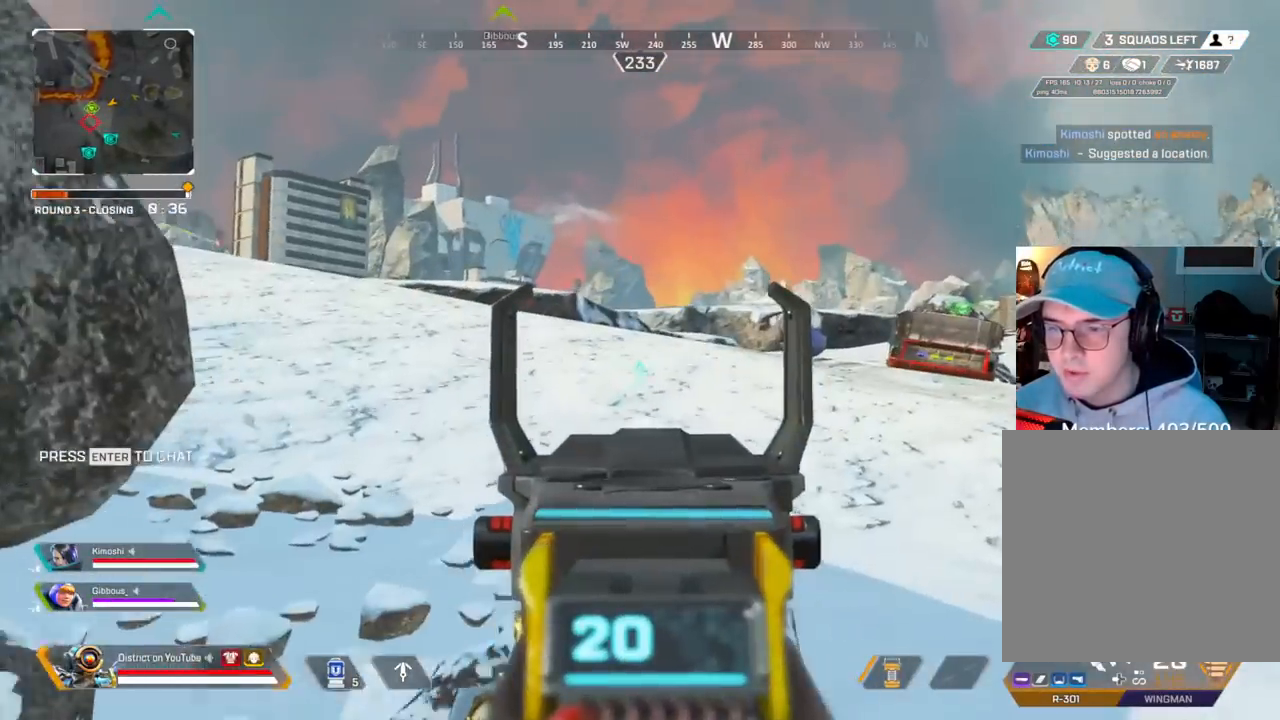
{"buttons": ["L2"], "left_stick": "up-right", "right_stick": "center", "events": []}
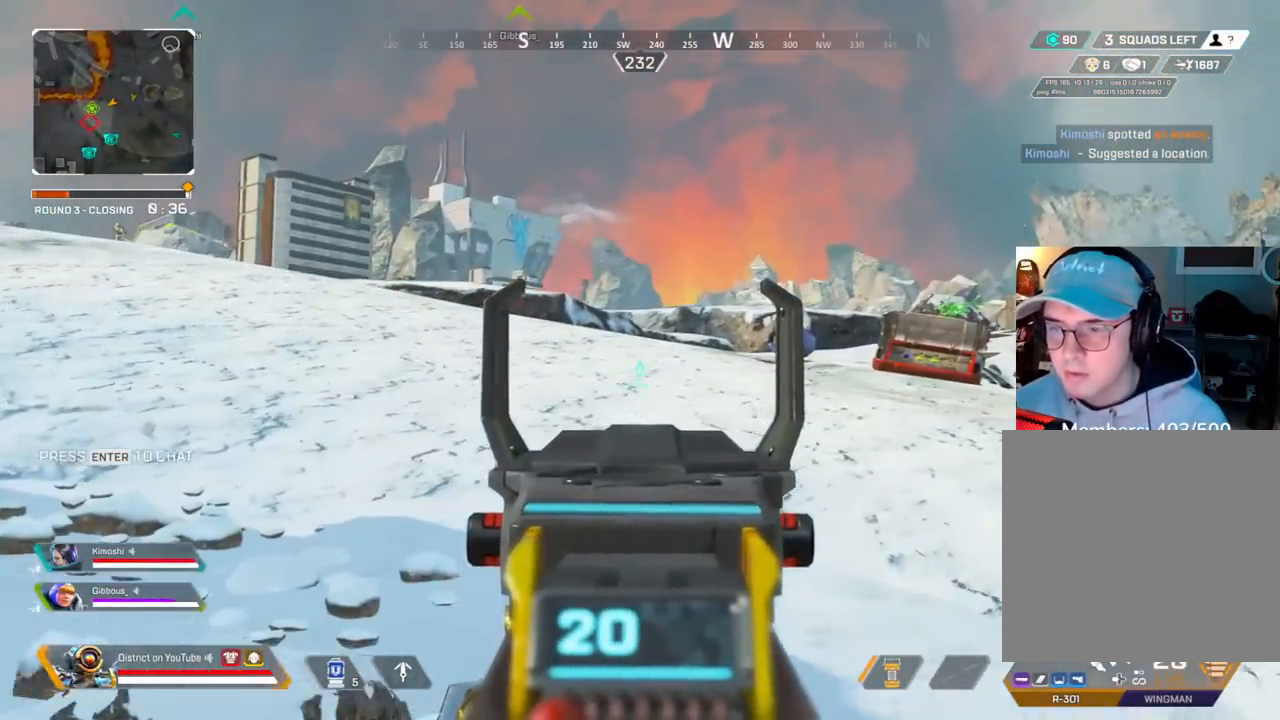
{"buttons": [], "left_stick": "up-right", "right_stick": "center", "events": [[217, "R3", "down"], [417, "L2", "up"], [467, "R3", "up"]]}
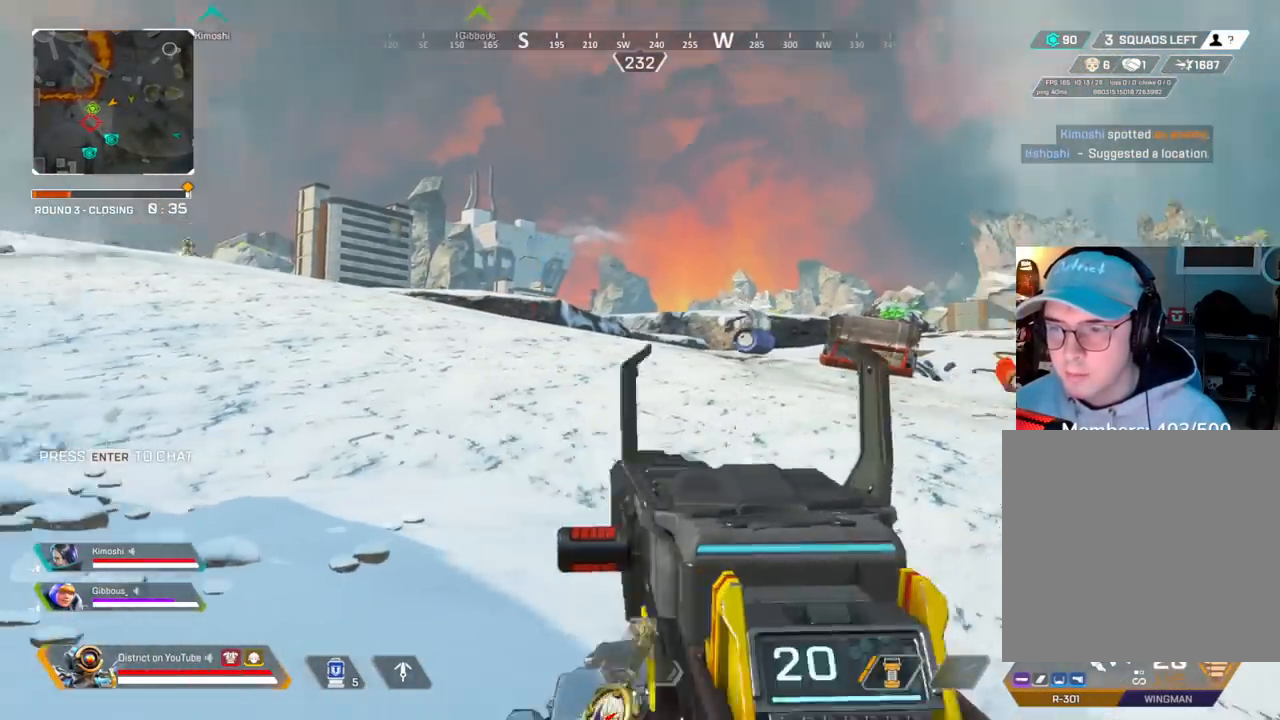
{"buttons": [], "left_stick": "up-right", "right_stick": "center", "events": []}
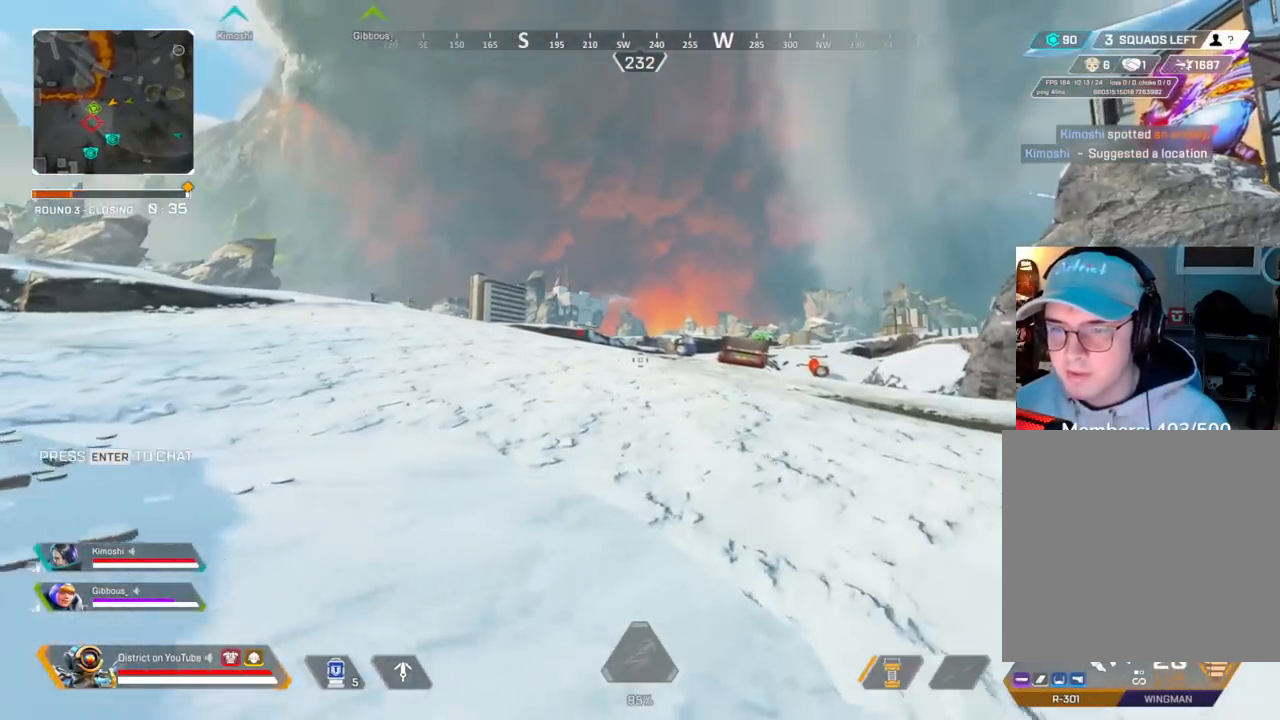
{"buttons": [], "left_stick": "up", "right_stick": "center", "events": [[167, "left_stick", "up-left"], [167, "right_stick", "left"], [467, "right_stick", "center"], [483, "left_stick", "up"]]}
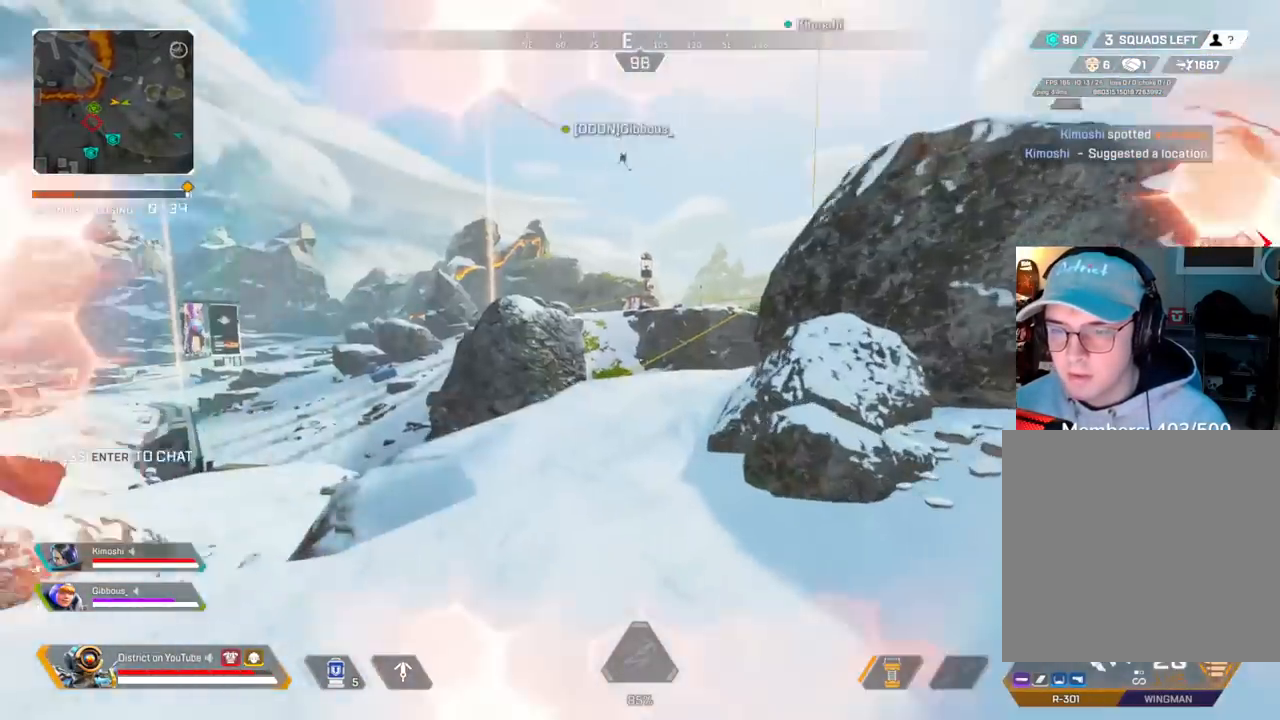
{"buttons": ["Y"], "left_stick": "up", "right_stick": "up-right", "events": [[117, "right_stick", "down-right"], [167, "R3", "down"], [283, "right_stick", "center"], [300, "R3", "up"], [317, "Y", "down"], [417, "right_stick", "up-right"]]}
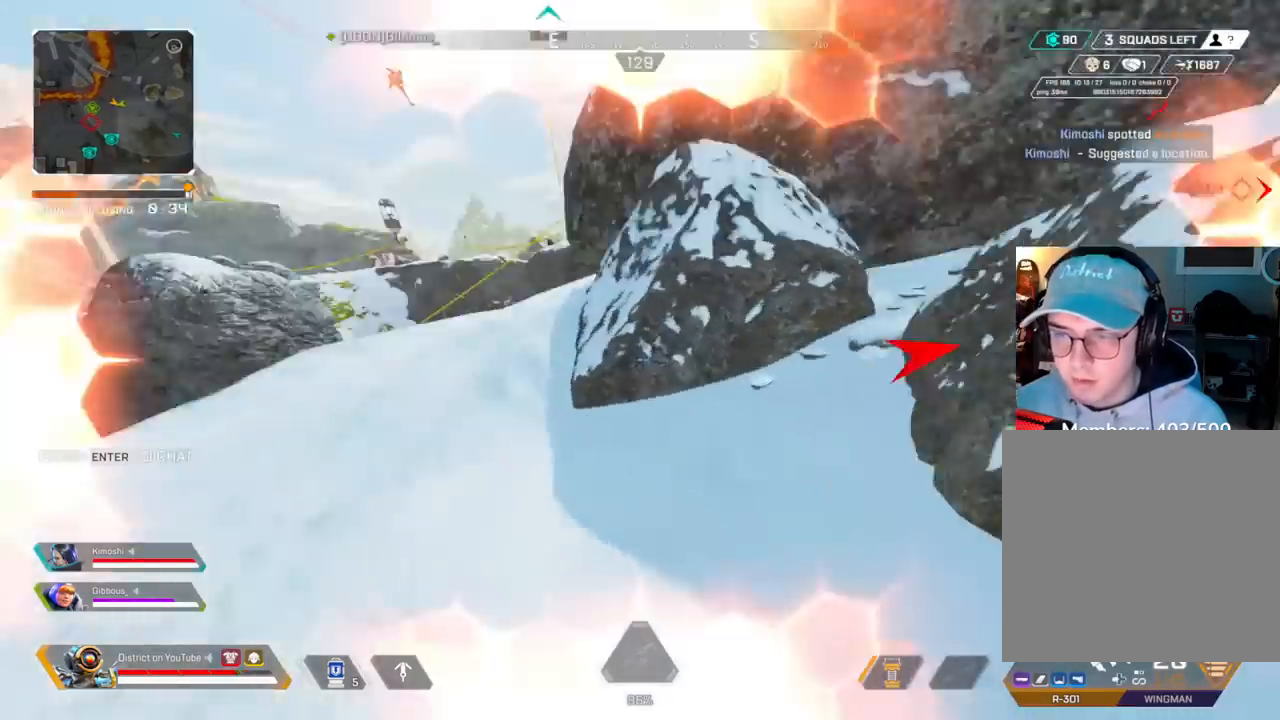
{"buttons": [], "left_stick": "up-right", "right_stick": "center", "events": [[50, "left_stick", "left"], [67, "right_stick", "right"], [367, "Y", "up"], [417, "left_stick", "up"], [417, "right_stick", "center"], [500, "left_stick", "up-right"]]}
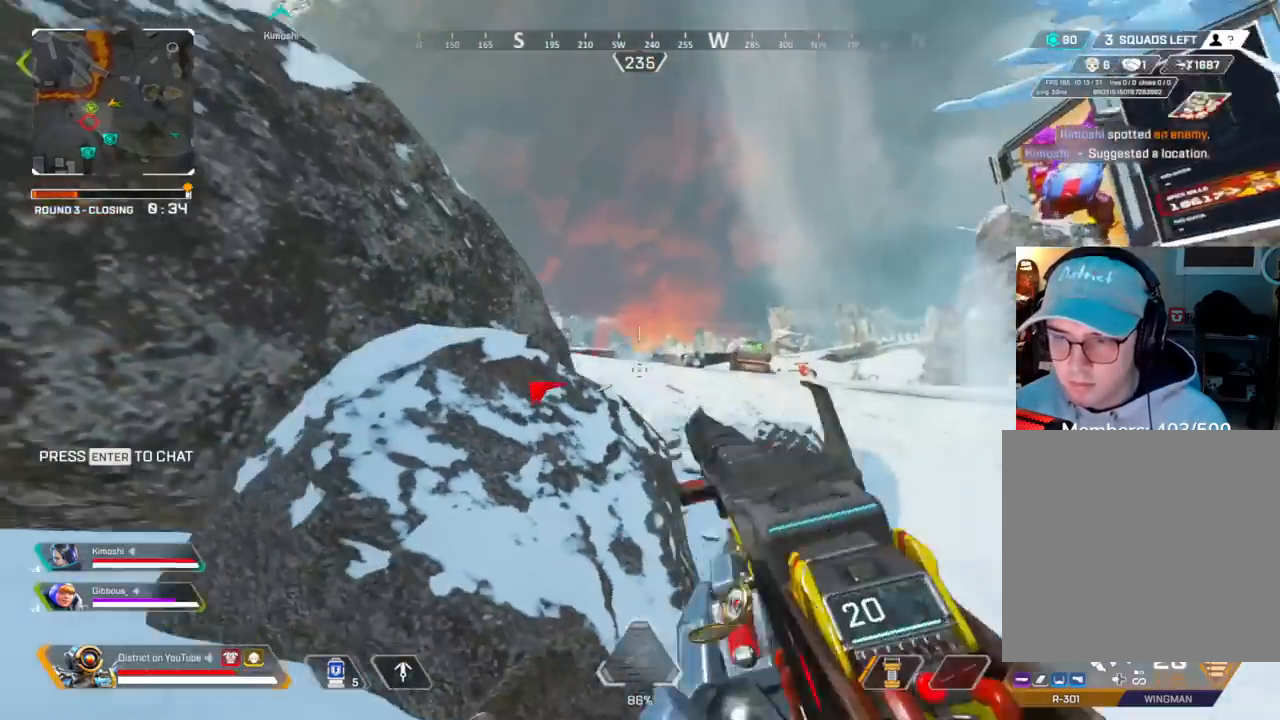
{"buttons": ["L2"], "left_stick": "right", "right_stick": "center", "events": [[100, "left_stick", "right"], [500, "L2", "down"]]}
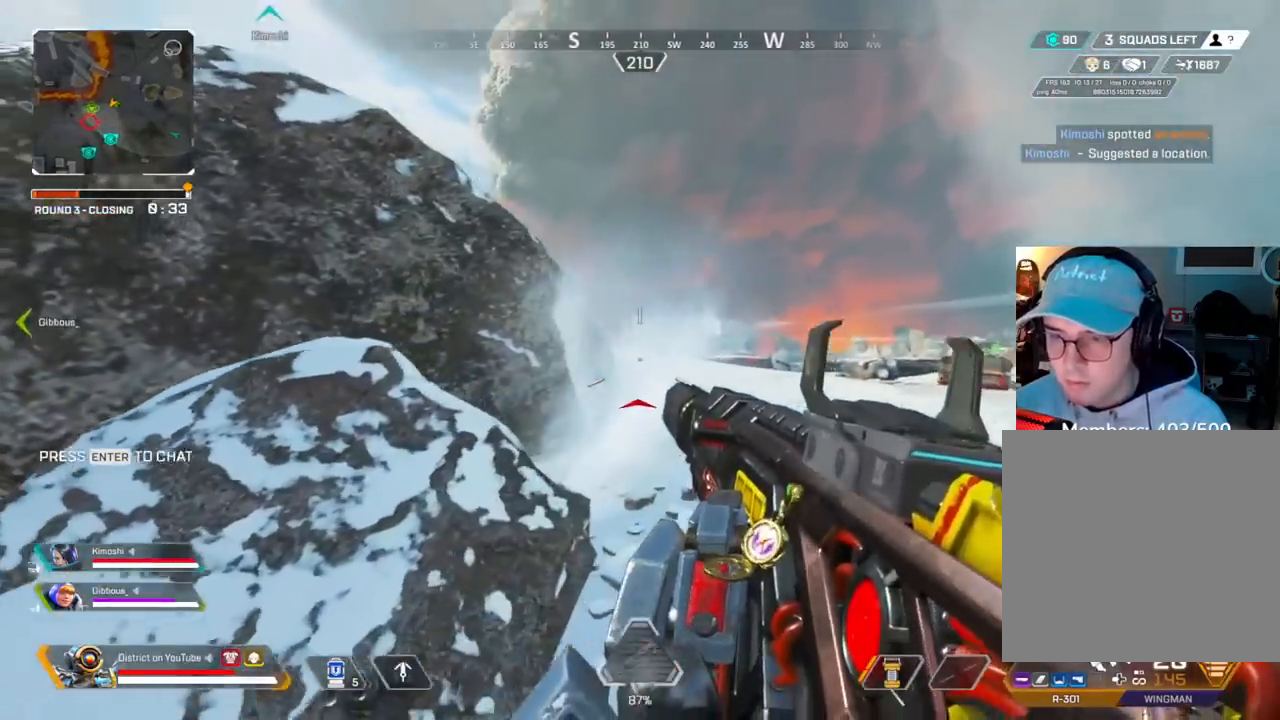
{"buttons": ["L2"], "left_stick": "up-left", "right_stick": "right", "events": [[483, "right_stick", "right"], [500, "left_stick", "up-left"]]}
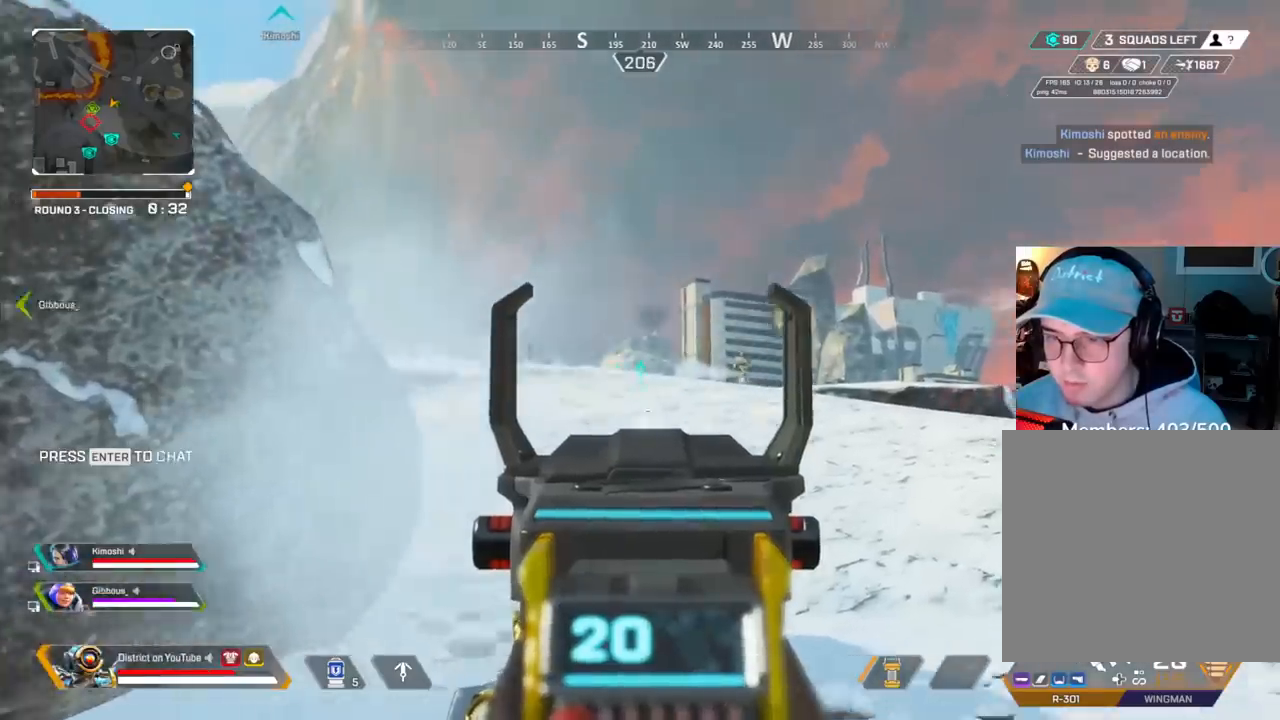
{"buttons": ["L2", "R2"], "left_stick": "left", "right_stick": "center", "events": [[33, "left_stick", "left"], [100, "right_stick", "center"], [183, "R2", "down"]]}
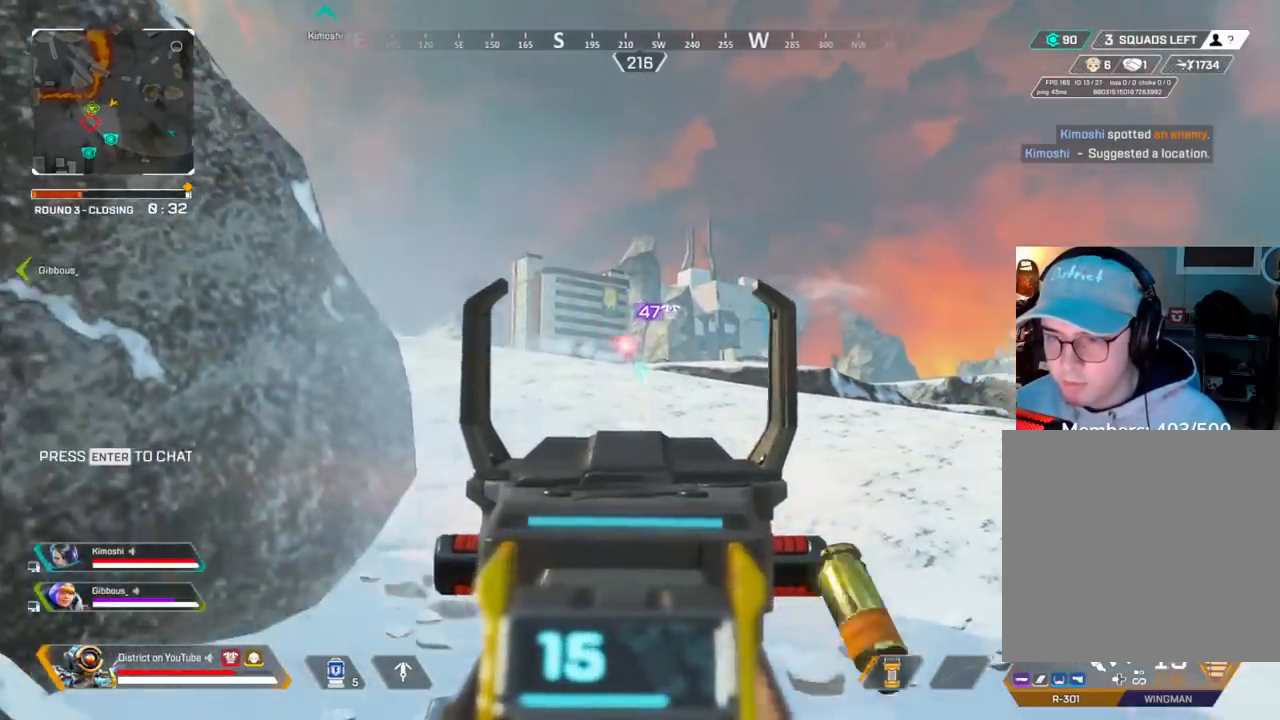
{"buttons": ["Y", "L2", "R2"], "left_stick": "left", "right_stick": "center", "events": [[33, "left_stick", "down"], [83, "left_stick", "down-right"], [283, "Y", "down"], [317, "left_stick", "down-left"], [367, "left_stick", "left"]]}
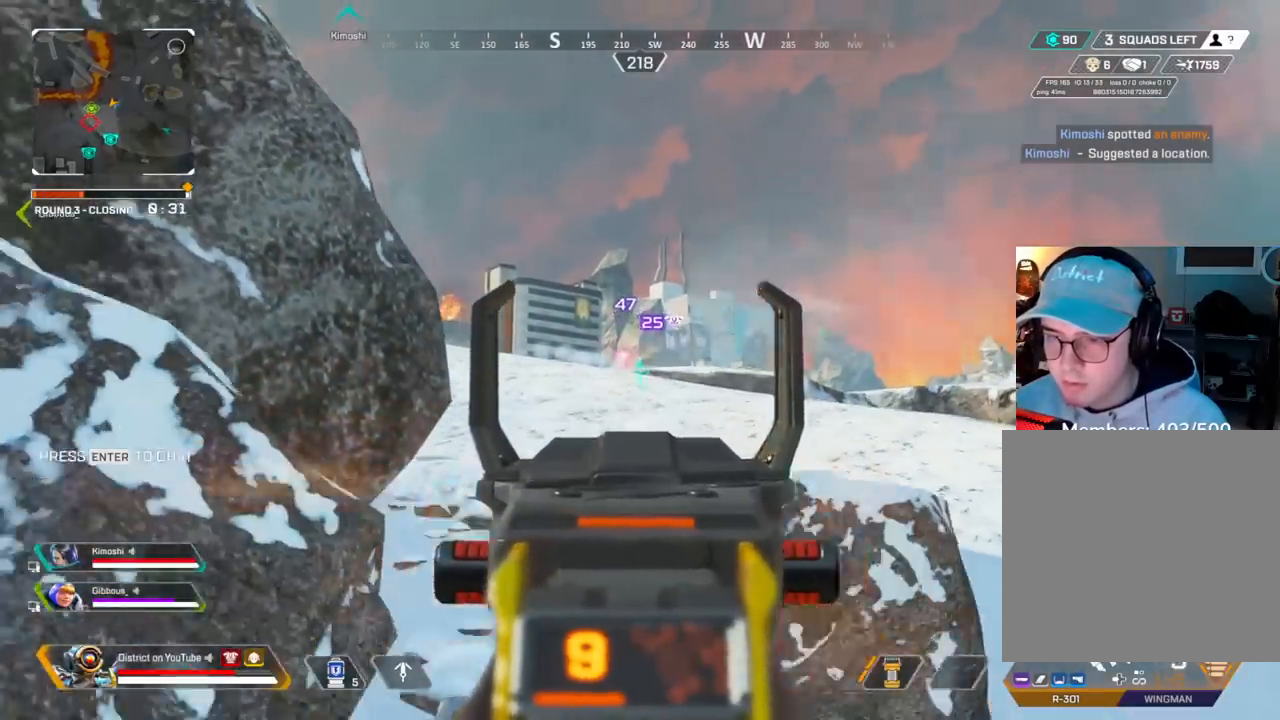
{"buttons": ["L2", "R2"], "left_stick": "right", "right_stick": "center", "events": [[200, "Y", "up"], [233, "left_stick", "right"]]}
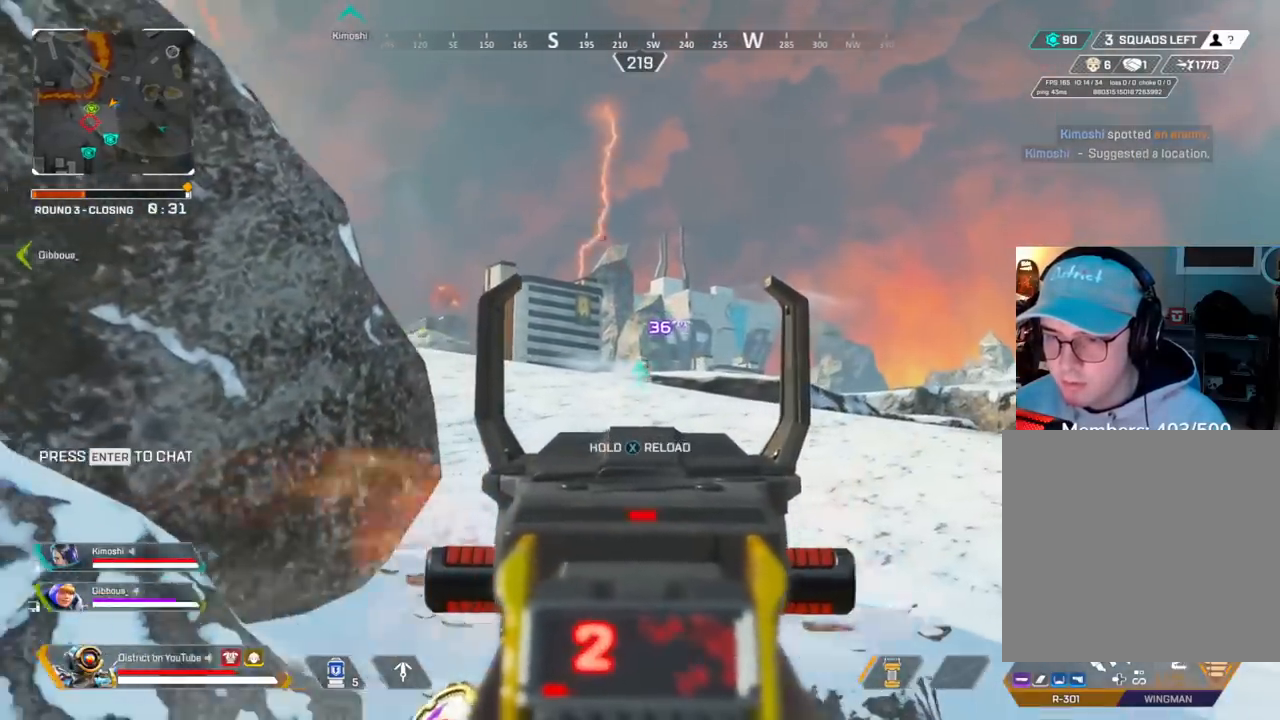
{"buttons": ["X"], "left_stick": "up-left", "right_stick": "left", "events": [[50, "left_stick", "left"], [150, "right_stick", "right"], [200, "X", "down"], [250, "right_stick", "left"], [333, "L2", "up"], [400, "R2", "up"], [433, "left_stick", "up-left"]]}
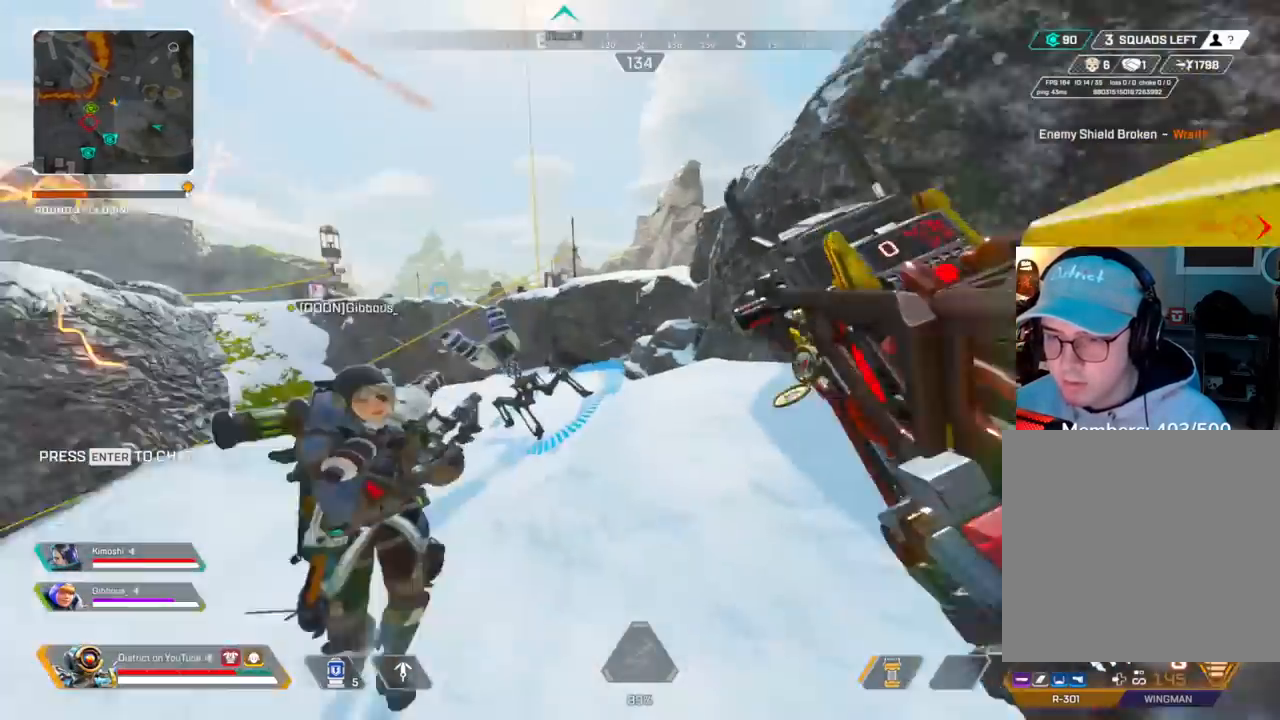
{"buttons": [], "left_stick": "up-left", "right_stick": "center", "events": [[33, "X", "up"], [33, "right_stick", "center"]]}
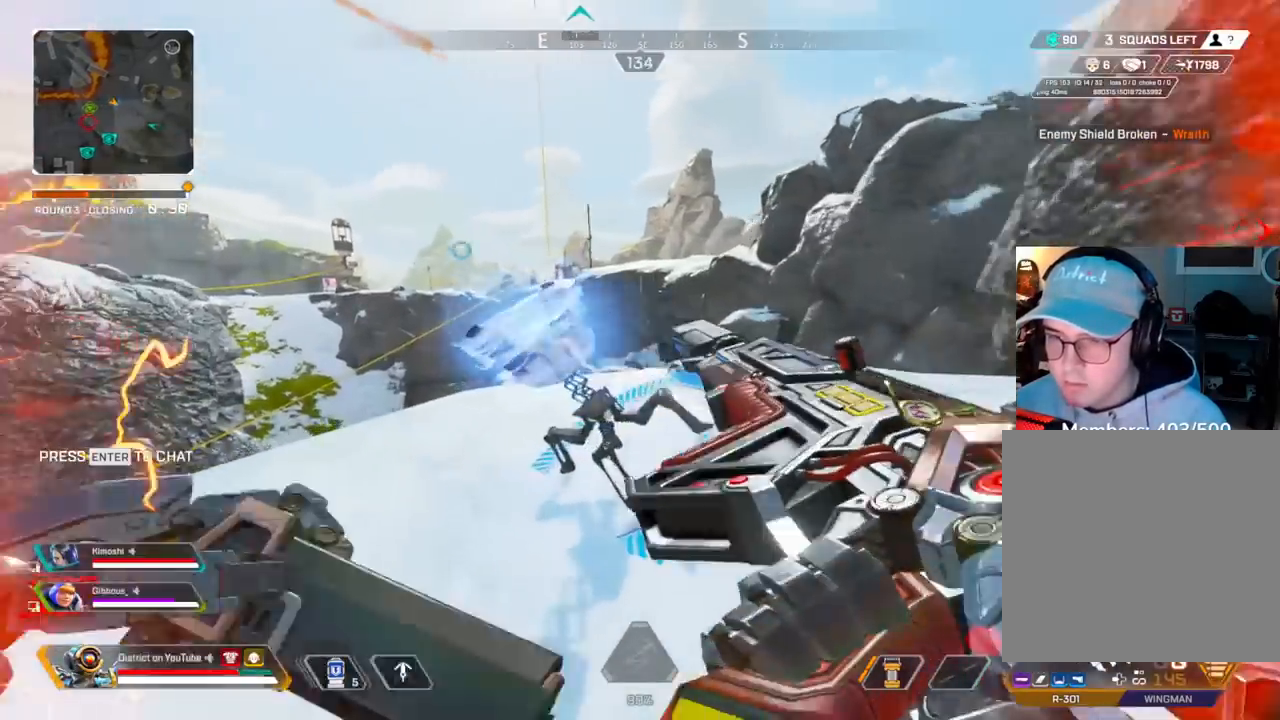
{"buttons": [], "left_stick": "up-left", "right_stick": "center", "events": []}
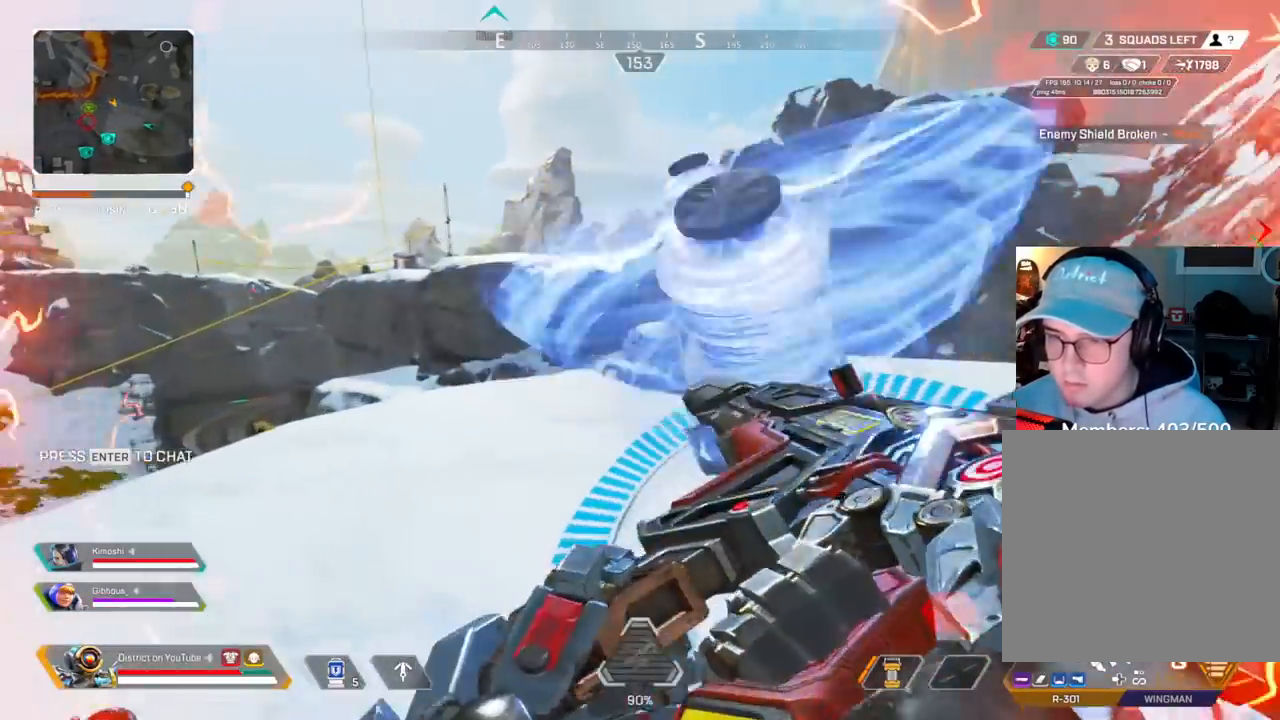
{"buttons": [], "left_stick": "up-left", "right_stick": "center", "events": []}
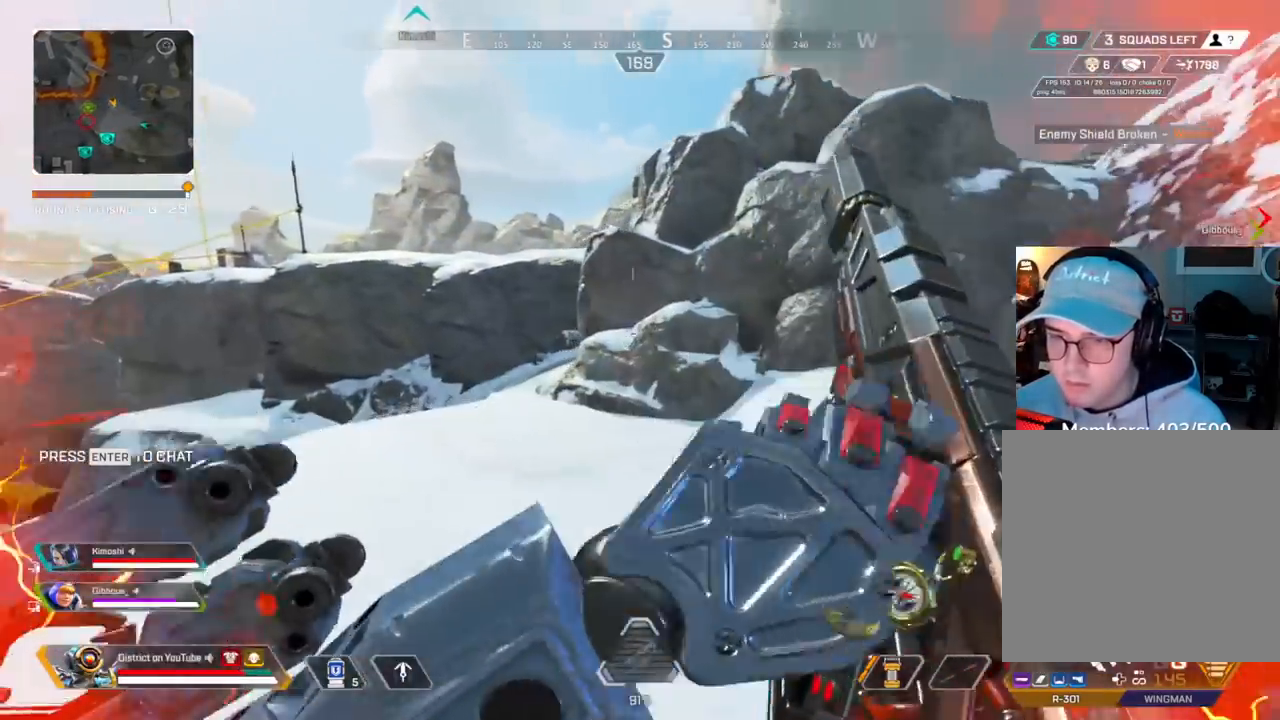
{"buttons": ["R3"], "left_stick": "up", "right_stick": "center", "events": [[50, "right_stick", "up-right"], [117, "right_stick", "right"], [167, "left_stick", "up"], [333, "right_stick", "center"], [383, "R3", "down"]]}
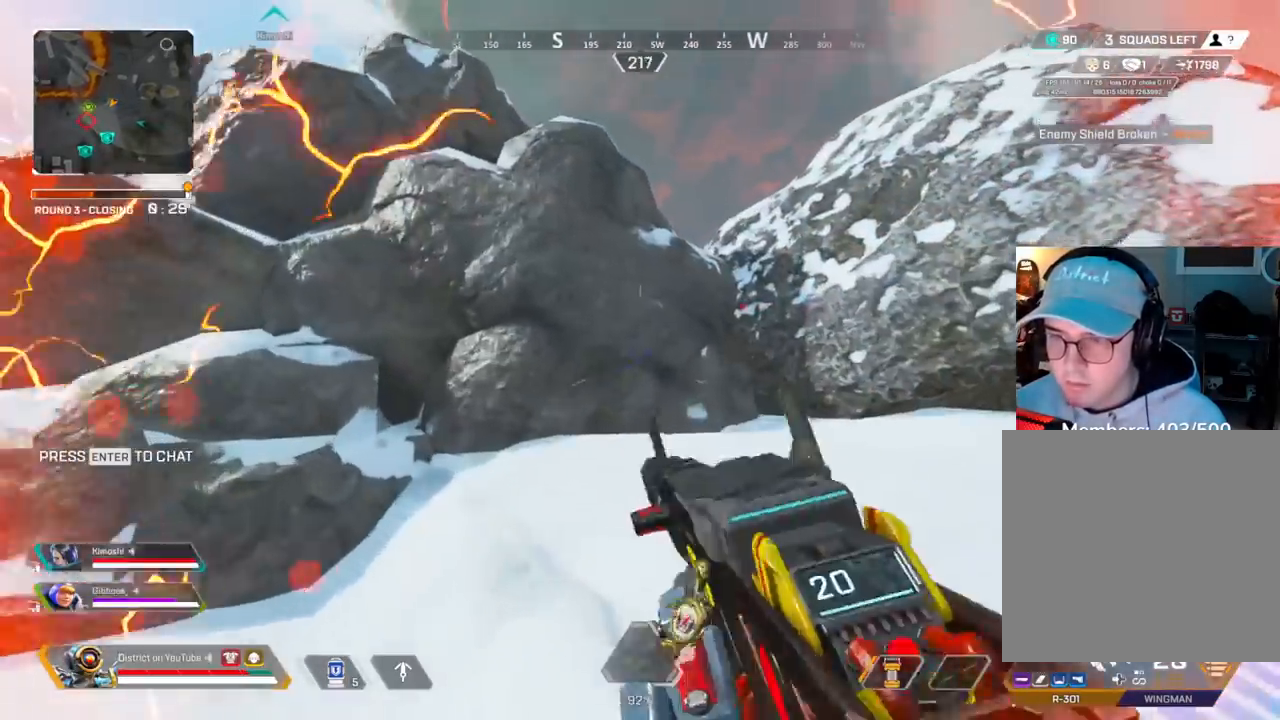
{"buttons": ["A"], "left_stick": "up", "right_stick": "center", "events": [[233, "R3", "up"], [483, "A", "down"]]}
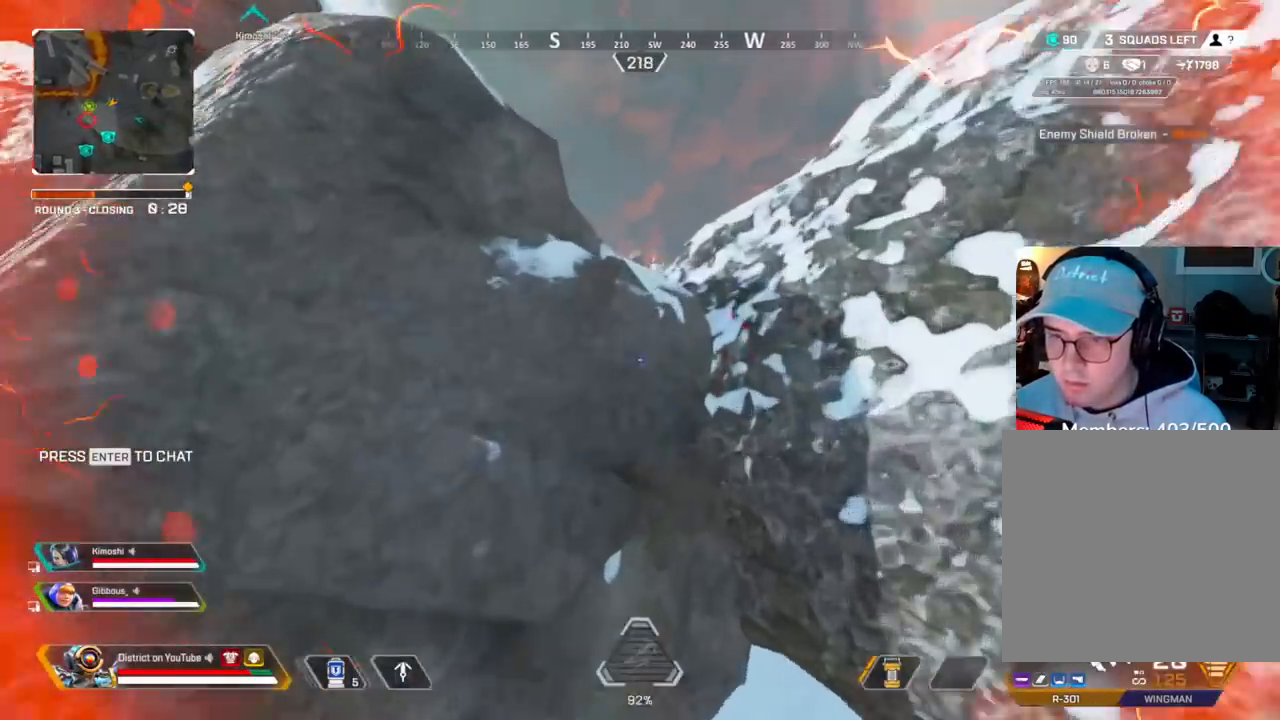
{"buttons": [], "left_stick": "up", "right_stick": "center", "events": [[17, "R3", "down"], [17, "right_stick", "left"], [150, "A", "up"], [150, "R3", "up"], [150, "left_stick", "right"], [150, "right_stick", "center"], [317, "left_stick", "up"]]}
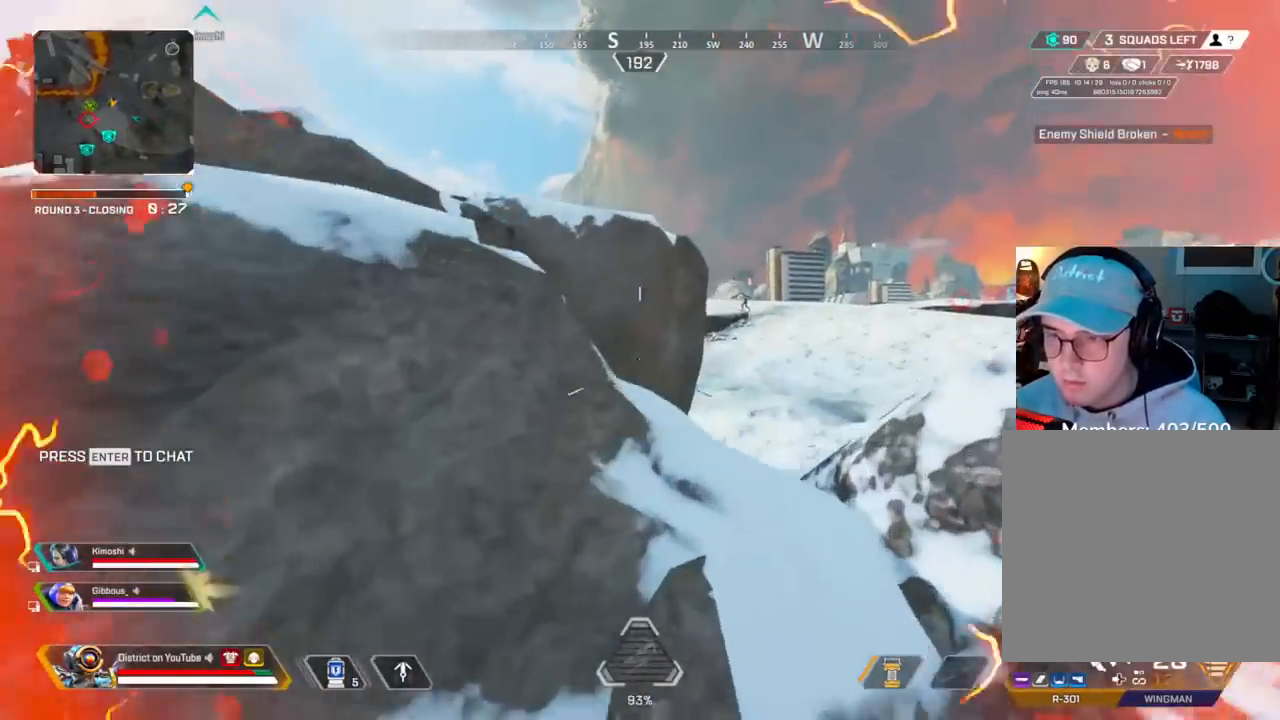
{"buttons": ["L2"], "left_stick": "up", "right_stick": "center", "events": [[100, "right_stick", "up-right"], [167, "right_stick", "center"], [433, "L2", "down"]]}
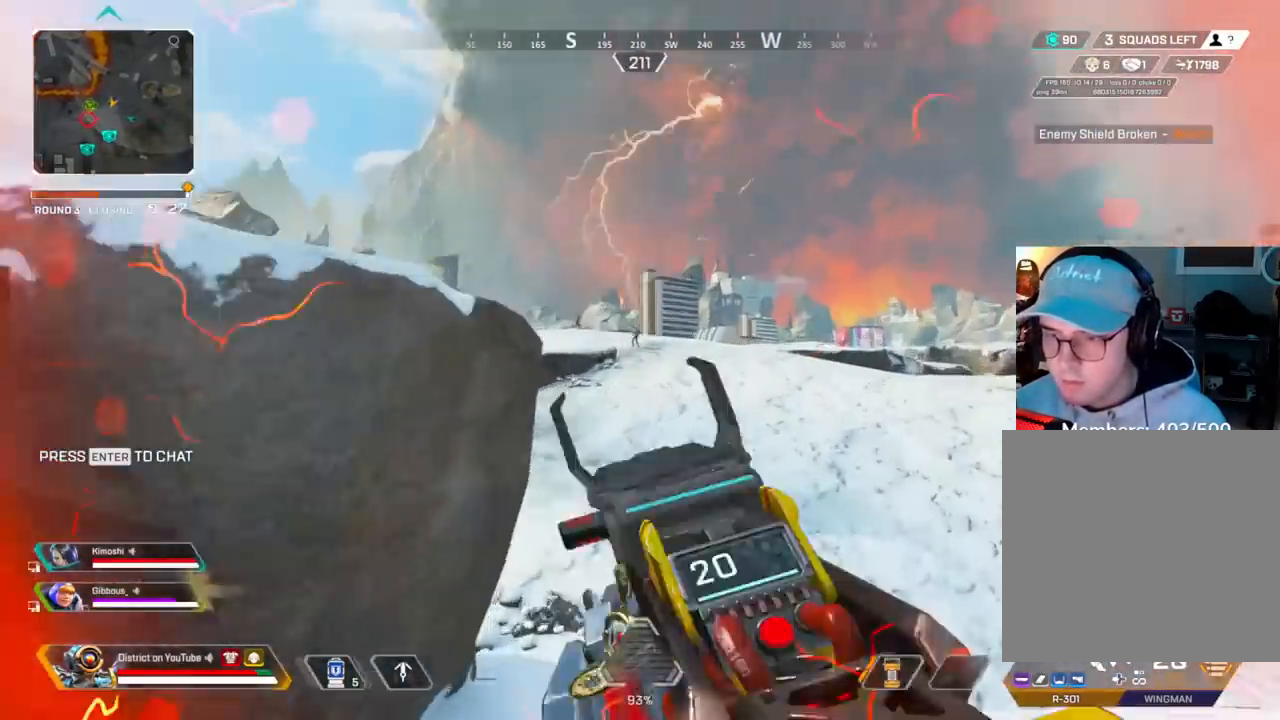
{"buttons": ["L2", "R2"], "left_stick": "center", "right_stick": "center", "events": [[83, "left_stick", "center"], [117, "R2", "down"], [417, "left_stick", "down-left"], [483, "left_stick", "center"]]}
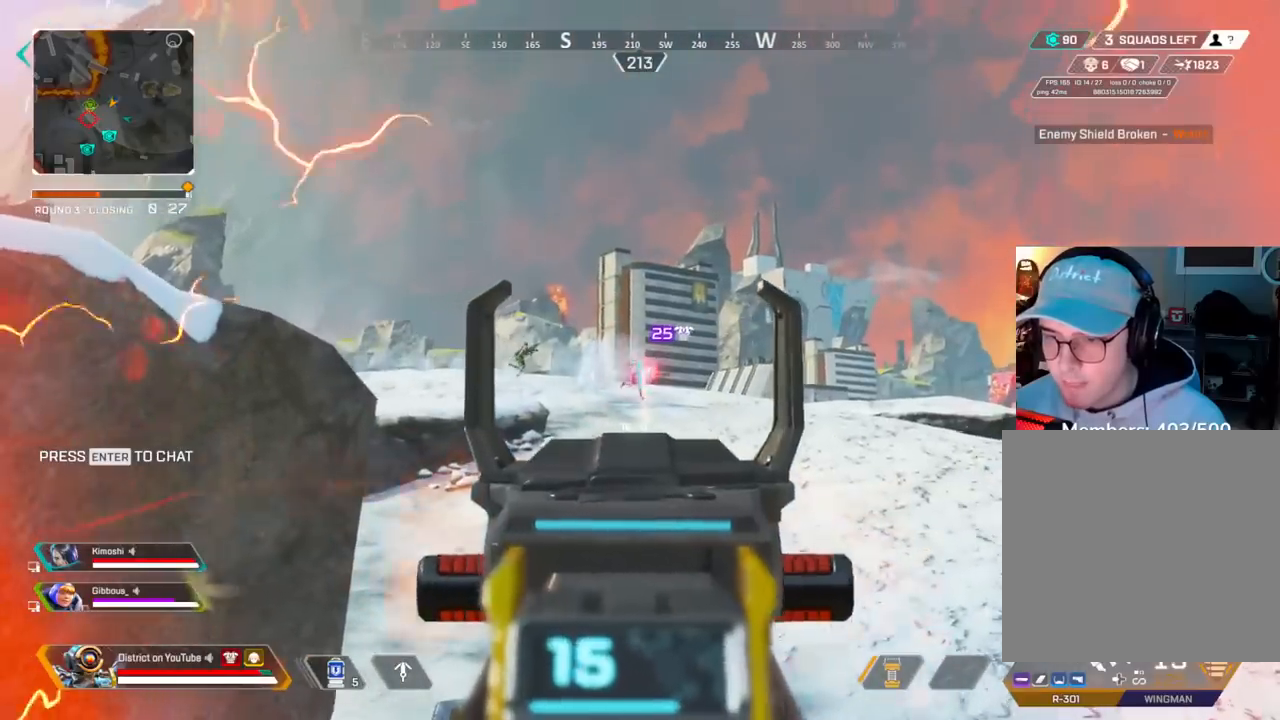
{"buttons": ["L2", "R2"], "left_stick": "center", "right_stick": "center", "events": []}
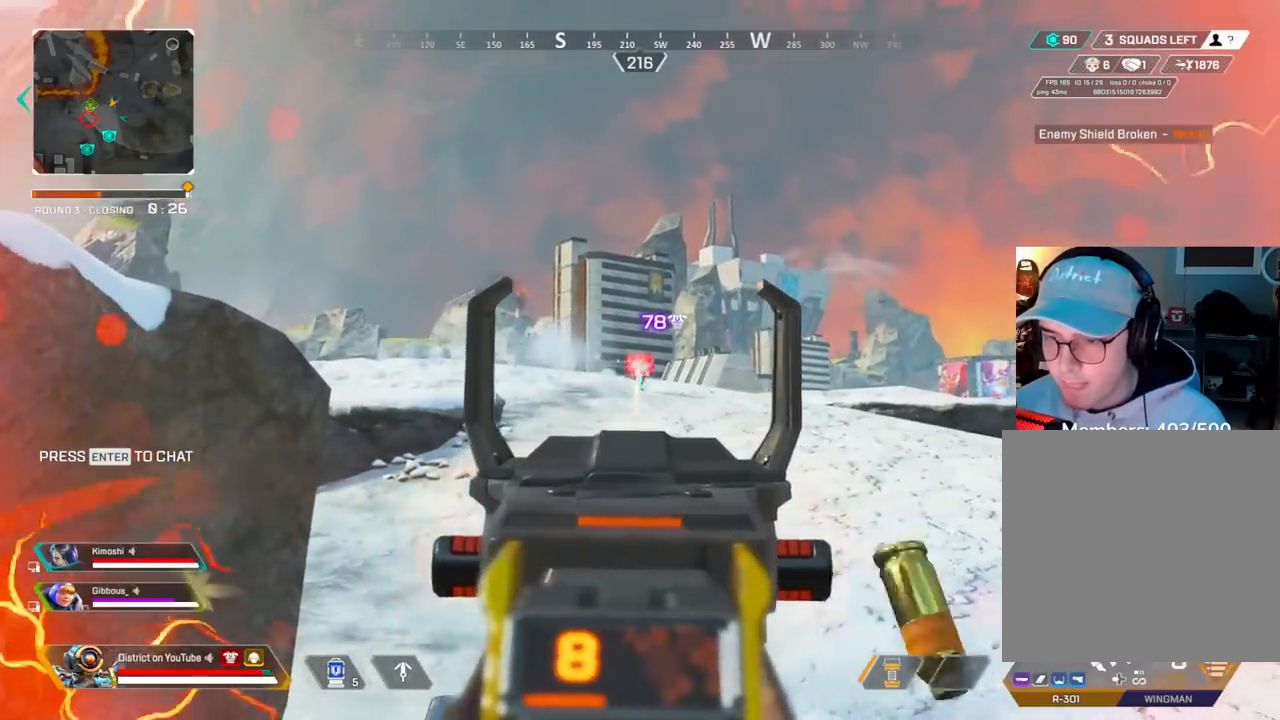
{"buttons": ["L2", "R2"], "left_stick": "center", "right_stick": "center", "events": []}
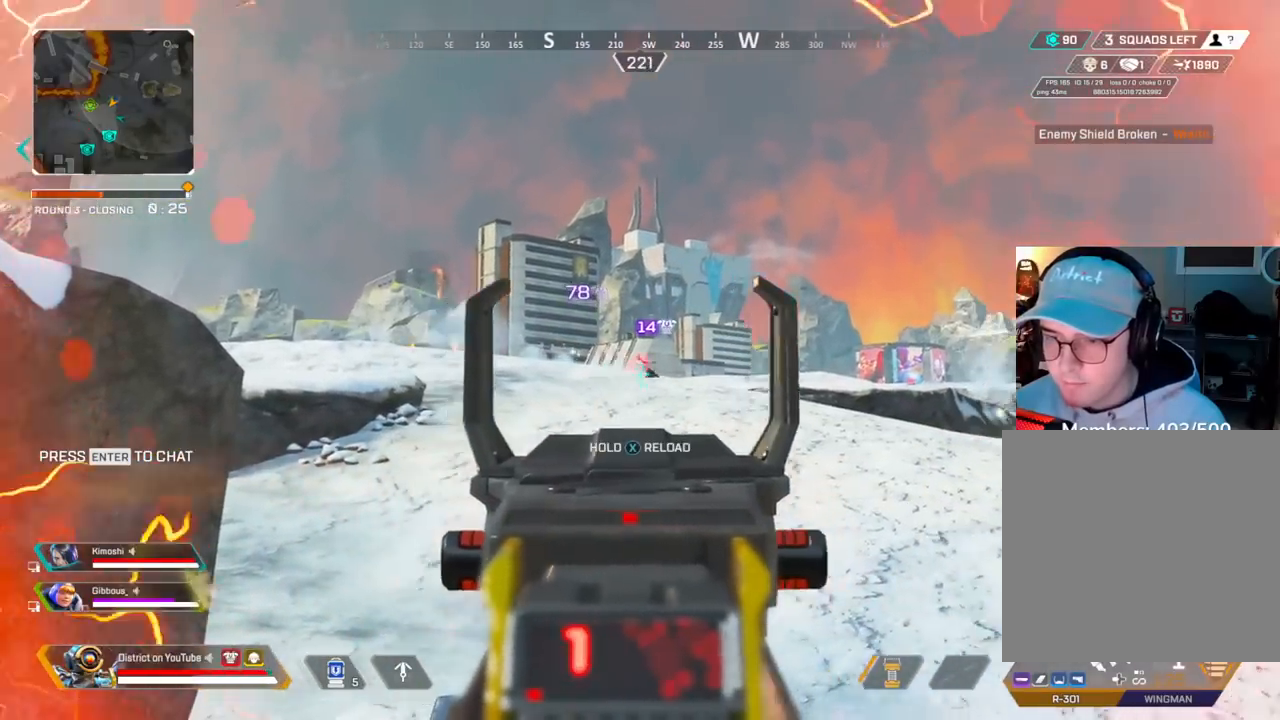
{"buttons": ["A"], "left_stick": "up-left", "right_stick": "left", "events": [[33, "right_stick", "right"], [117, "right_stick", "center"], [150, "X", "down"], [267, "right_stick", "left"], [333, "L2", "up"], [350, "R2", "up"], [367, "left_stick", "up-left"], [400, "X", "up"], [450, "A", "down"]]}
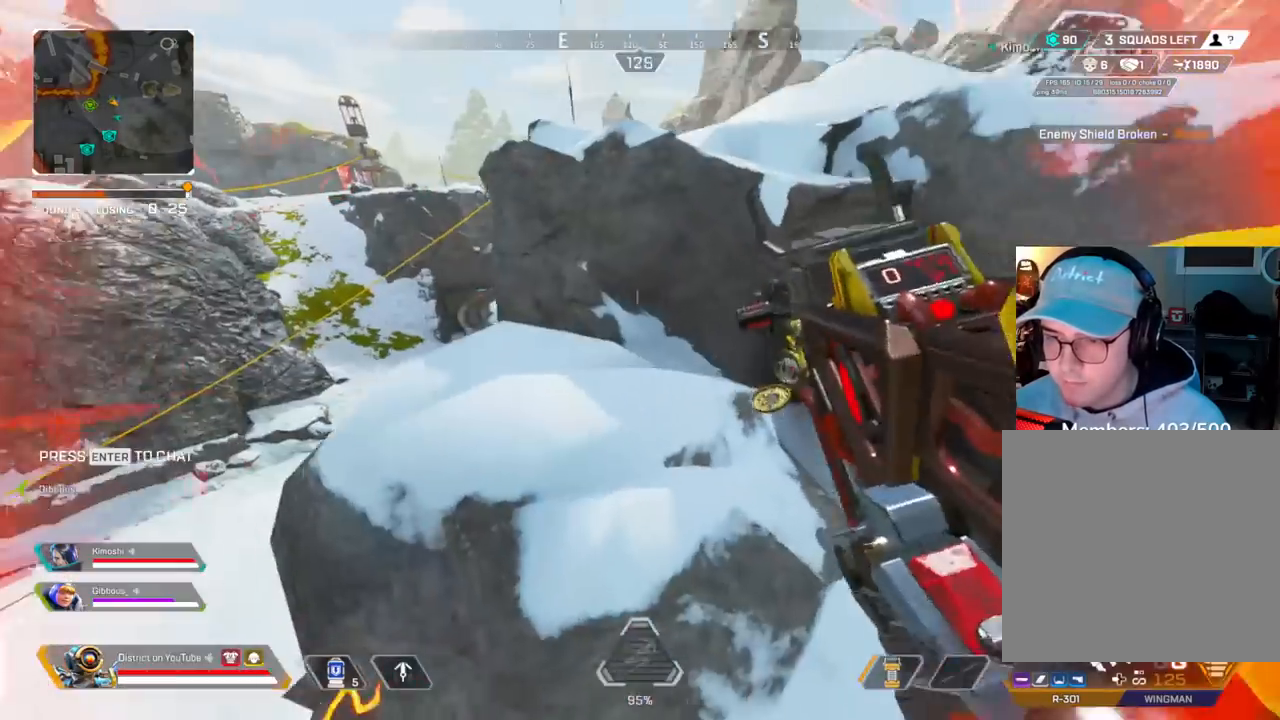
{"buttons": ["A"], "left_stick": "up-left", "right_stick": "right", "events": [[17, "right_stick", "center"], [67, "A", "up"], [400, "right_stick", "right"], [467, "A", "down"]]}
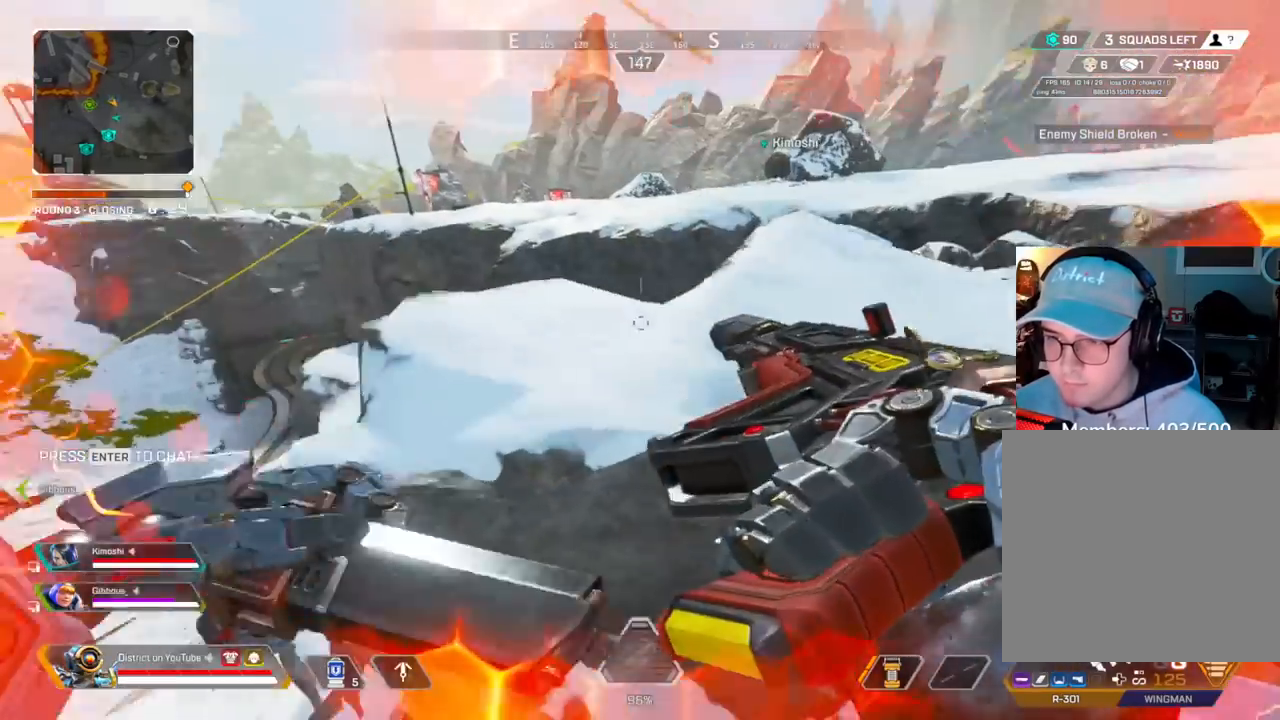
{"buttons": [], "left_stick": "up", "right_stick": "center", "events": [[33, "left_stick", "up-right"], [100, "A", "up"], [233, "left_stick", "up-left"], [283, "left_stick", "down-left"], [433, "right_stick", "center"], [500, "left_stick", "up"]]}
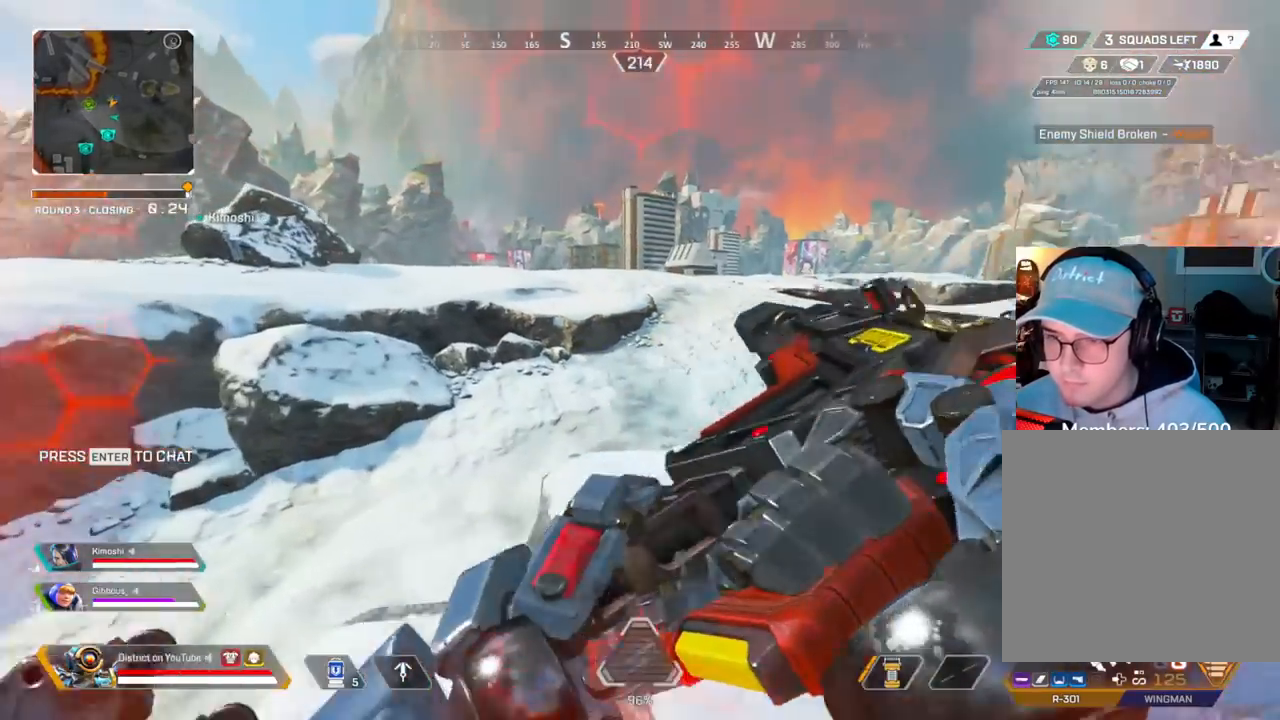
{"buttons": [], "left_stick": "right", "right_stick": "center", "events": [[33, "right_stick", "right"], [67, "left_stick", "center"], [150, "right_stick", "center"], [417, "left_stick", "right"]]}